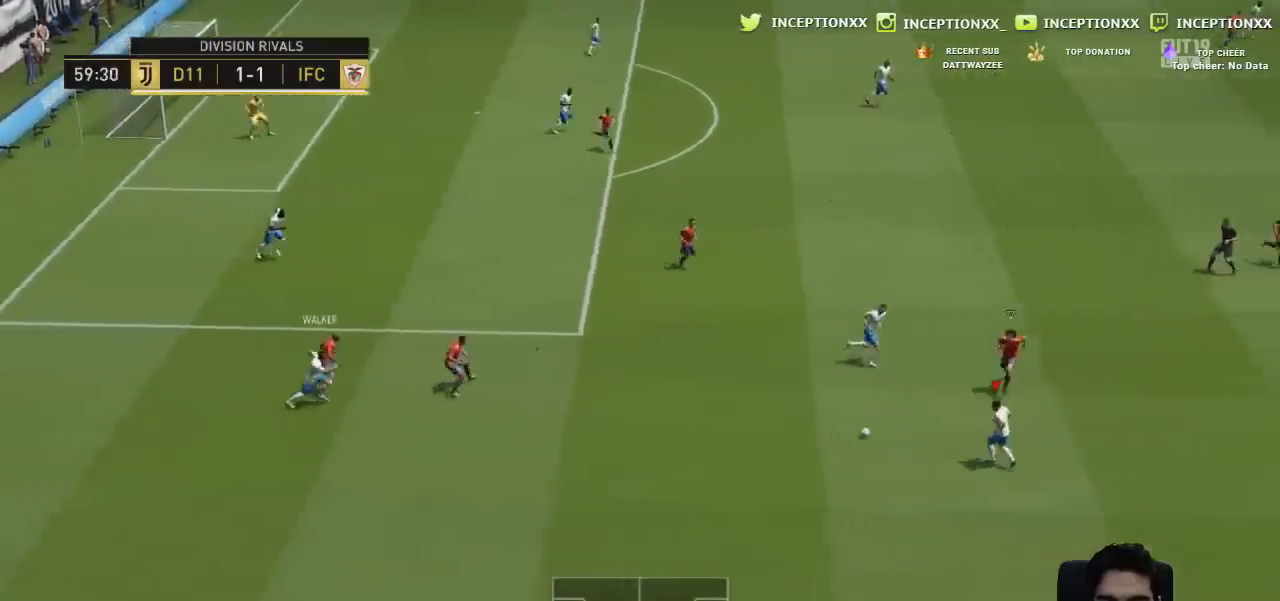
Gameplay with a controller (PlayStation layout); each line is a JSON object with the inputs held at the frame after it. "events" lists button and stick changes between this image and that frame as [ms after this image, input, new state], when the widget could be followed in between.
{"buttons": [], "left_stick": "up", "right_stick": "center", "events": [[233, "L2", "up"]]}
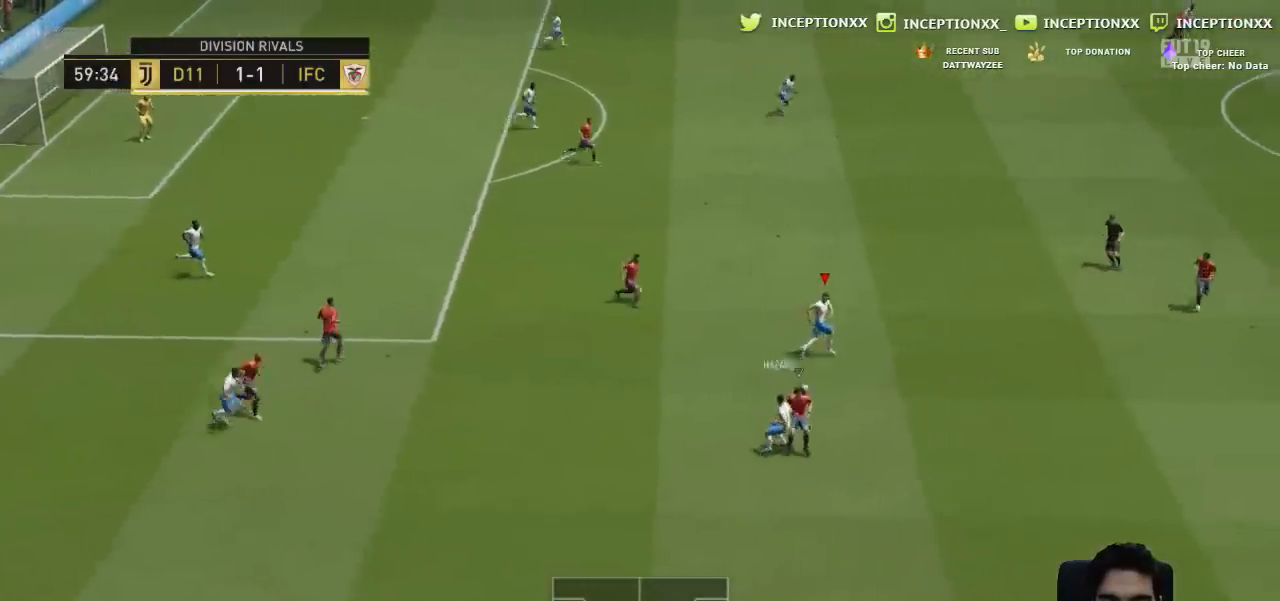
{"buttons": ["R2"], "left_stick": "up", "right_stick": "center", "events": [[200, "R2", "down"]]}
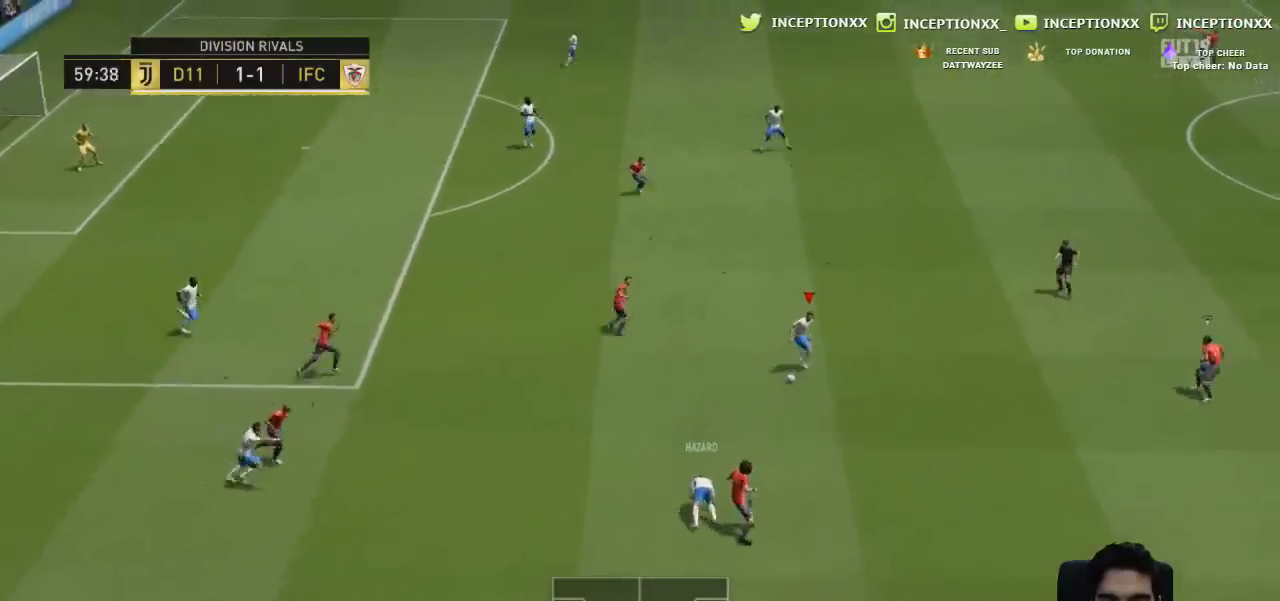
{"buttons": ["R2"], "left_stick": "up-right", "right_stick": "center"}
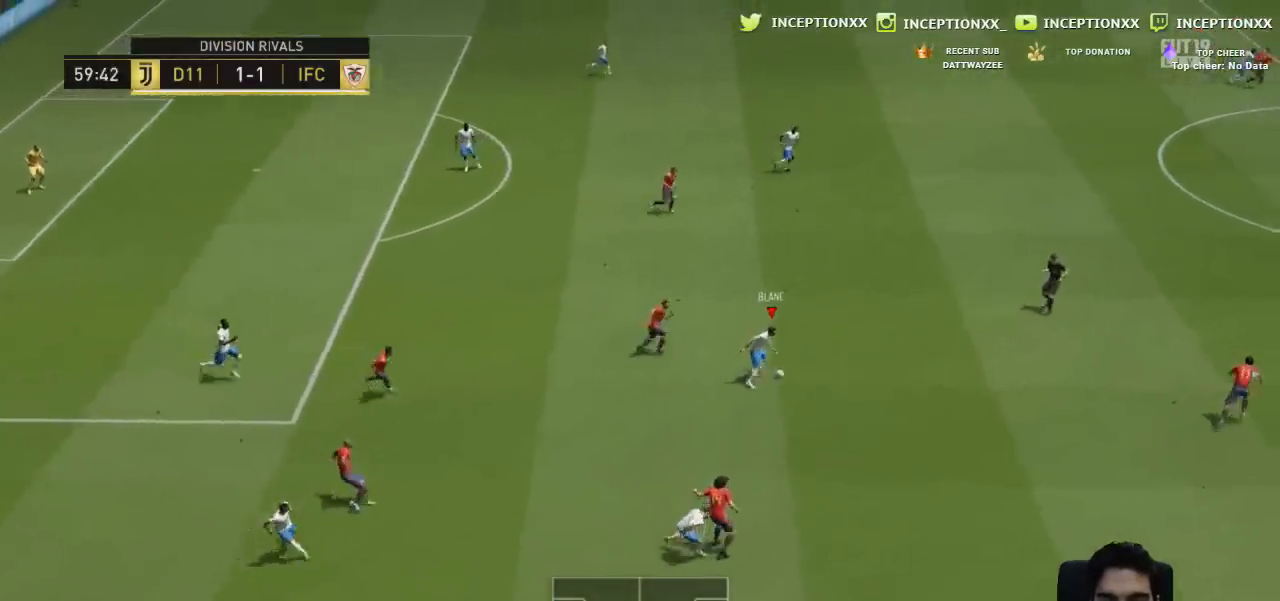
{"buttons": ["R2"], "left_stick": "up-right", "right_stick": "center", "events": []}
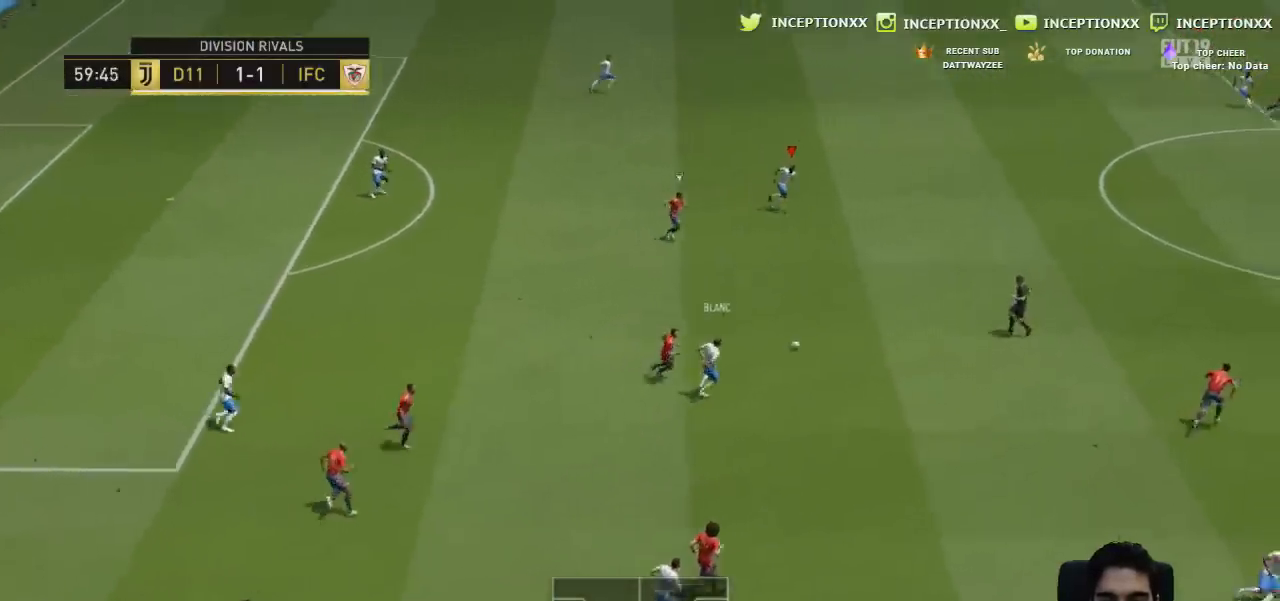
{"buttons": [], "left_stick": "up-right", "right_stick": "center", "events": [[116, "R2", "up"]]}
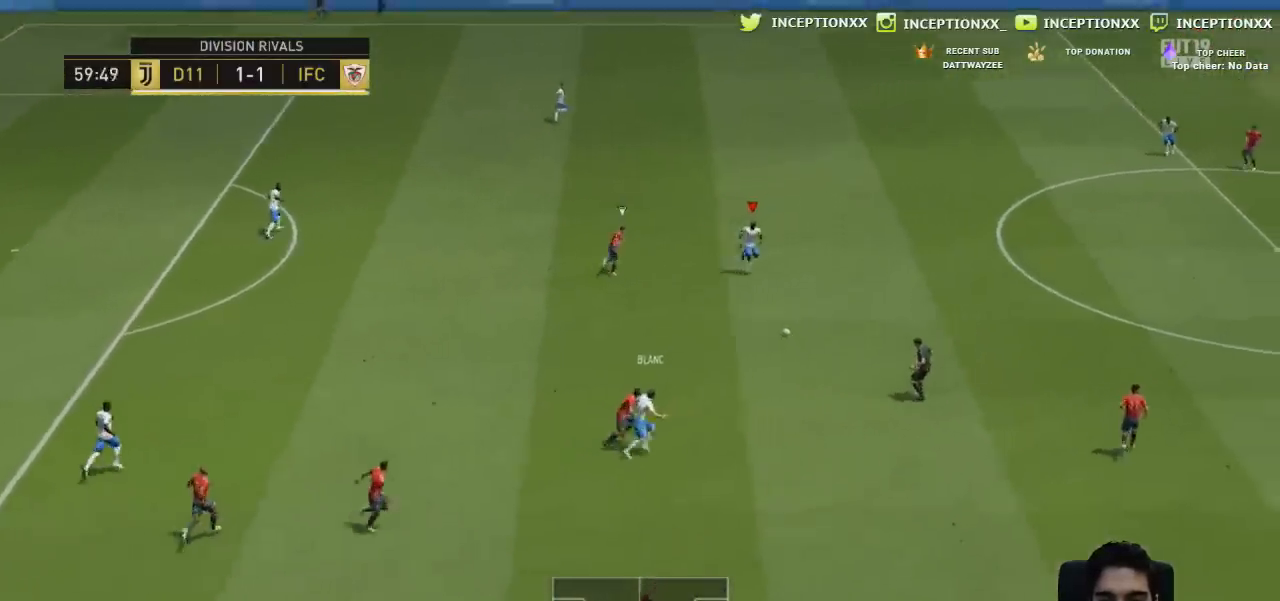
{"buttons": ["R1"], "left_stick": "up-right", "right_stick": "center"}